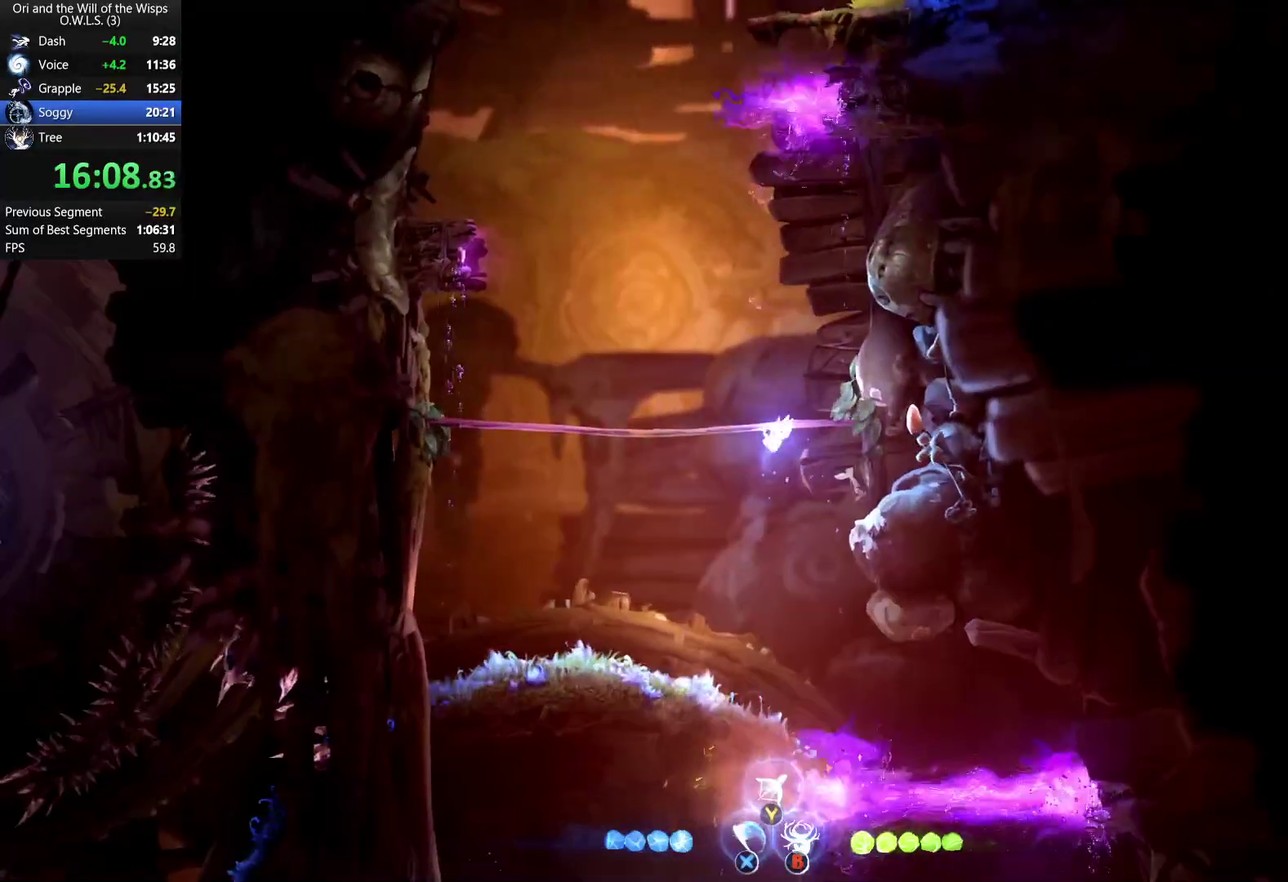
Gameplay with a controller (Xbox layout); each line is a JSON object with the inputs held at the frame after it. "events" lists button and stick changes between this image and that frame as [ms after this image, input, new state], when the widget could be followed in between.
{"buttons": [], "left_stick": "down", "right_stick": "center", "events": [[183, "left_stick", "center"], [400, "left_stick", "down"]]}
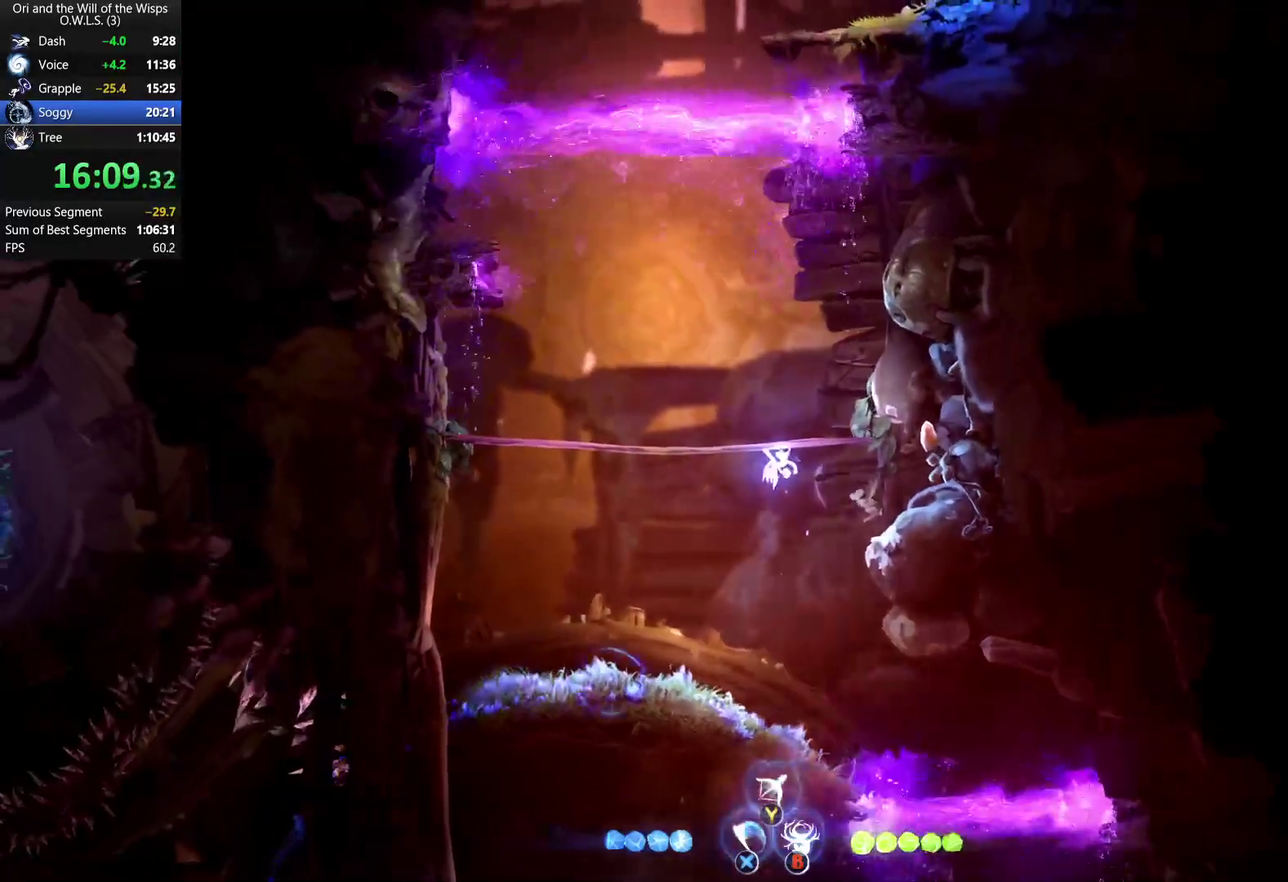
{"buttons": [], "left_stick": "center", "right_stick": "center", "events": [[17, "A", "down"], [83, "A", "up"], [333, "left_stick", "center"]]}
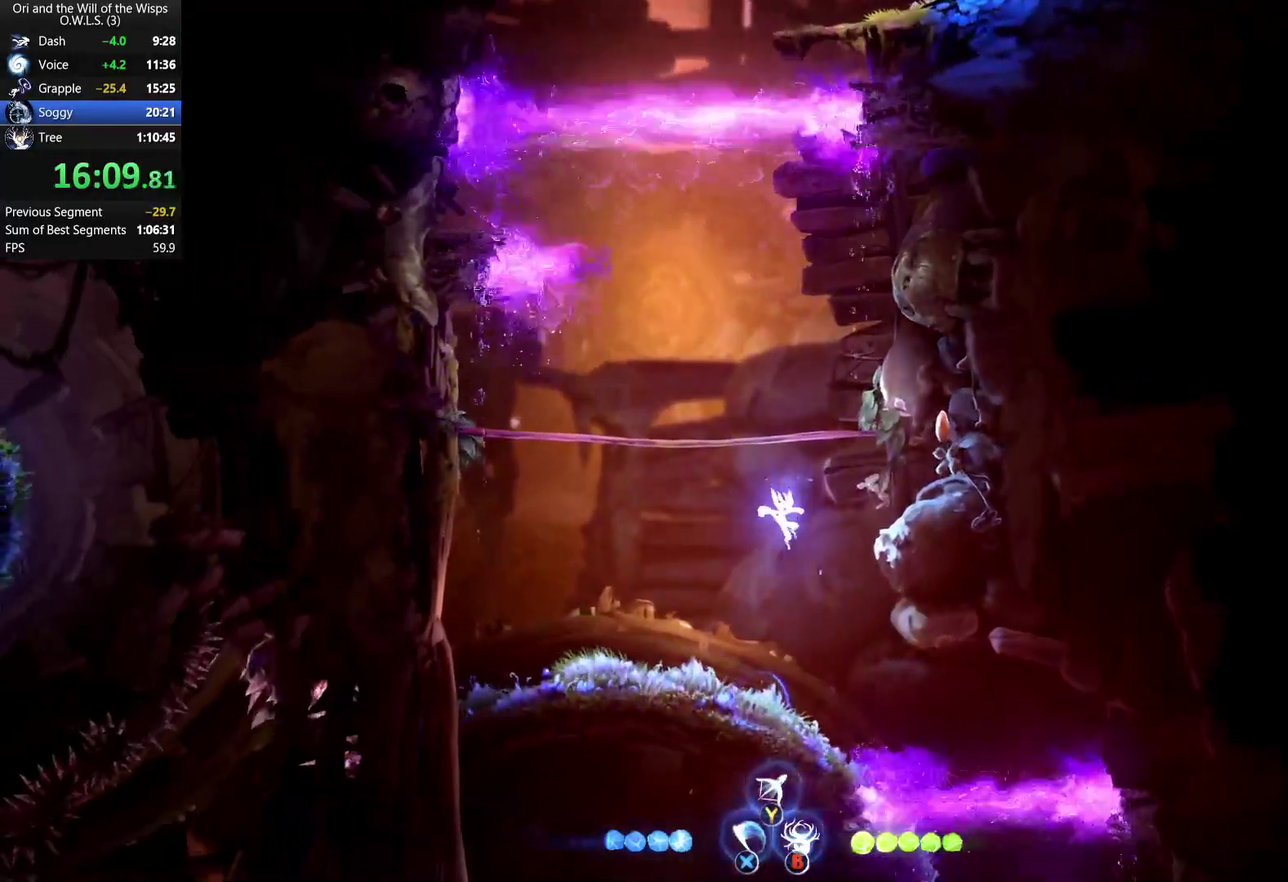
{"buttons": ["A"], "left_stick": "right", "right_stick": "center", "events": [[167, "left_stick", "right"], [500, "A", "down"]]}
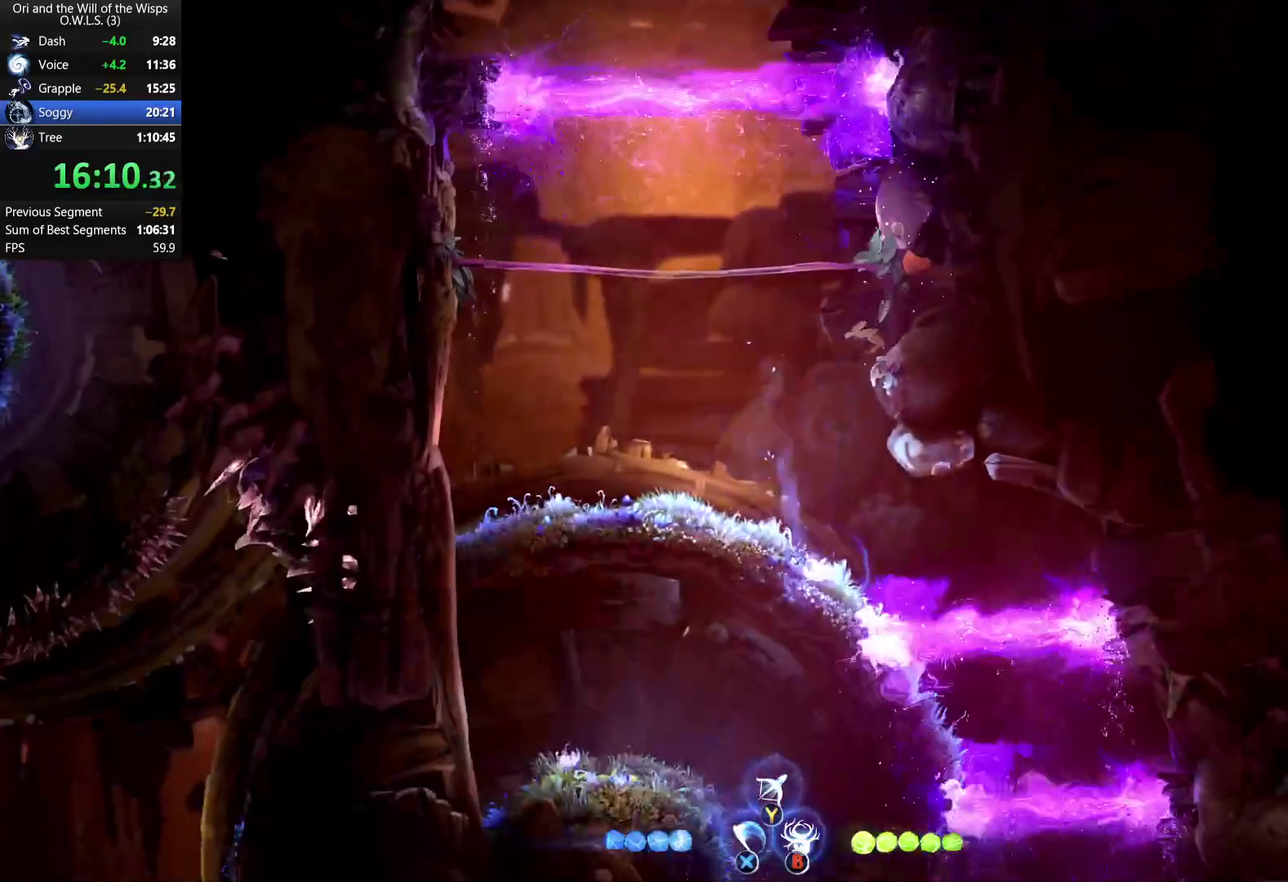
{"buttons": [], "left_stick": "center", "right_stick": "center", "events": [[150, "A", "up"], [300, "left_stick", "center"]]}
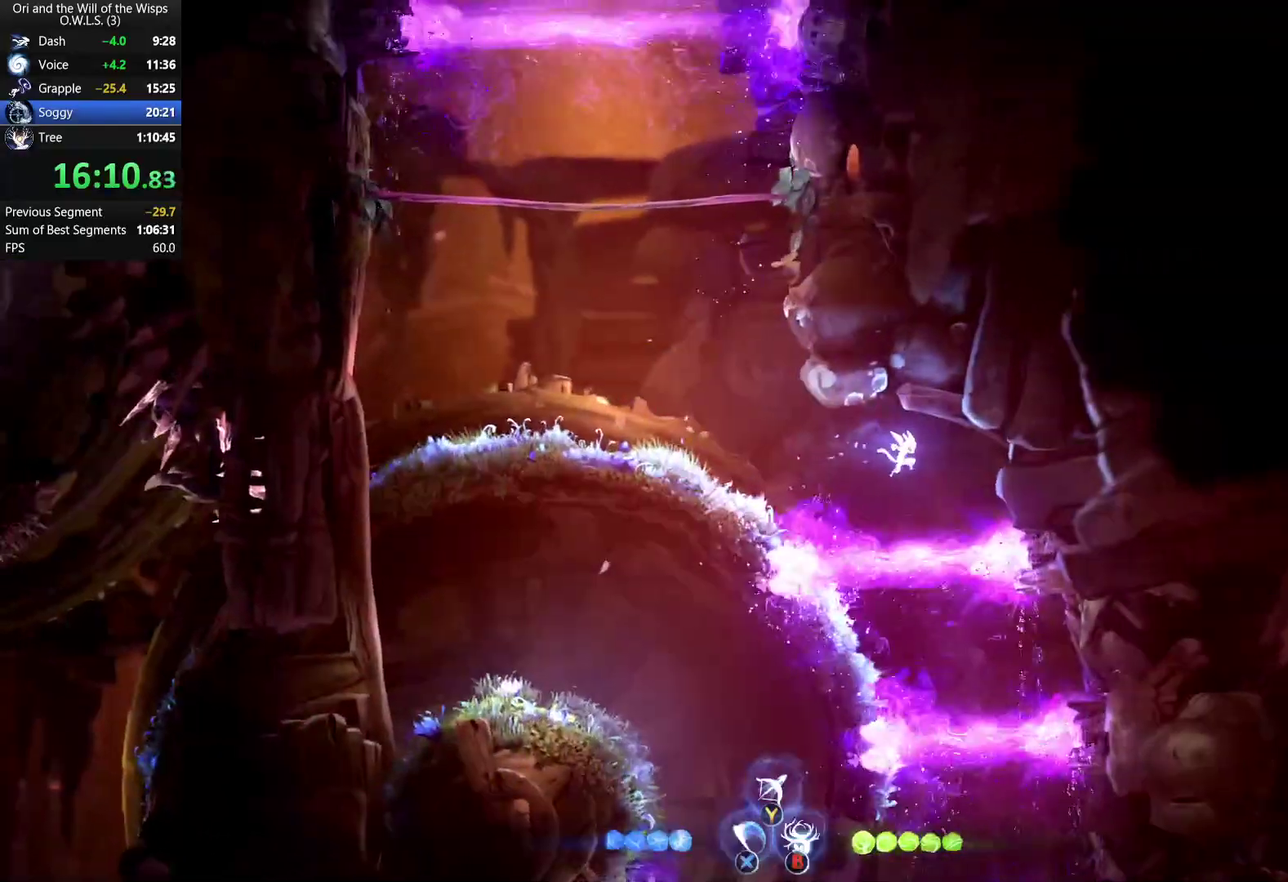
{"buttons": [], "left_stick": "down-right", "right_stick": "center", "events": [[200, "left_stick", "down"], [250, "X", "down"], [317, "left_stick", "down-right"], [350, "X", "up"]]}
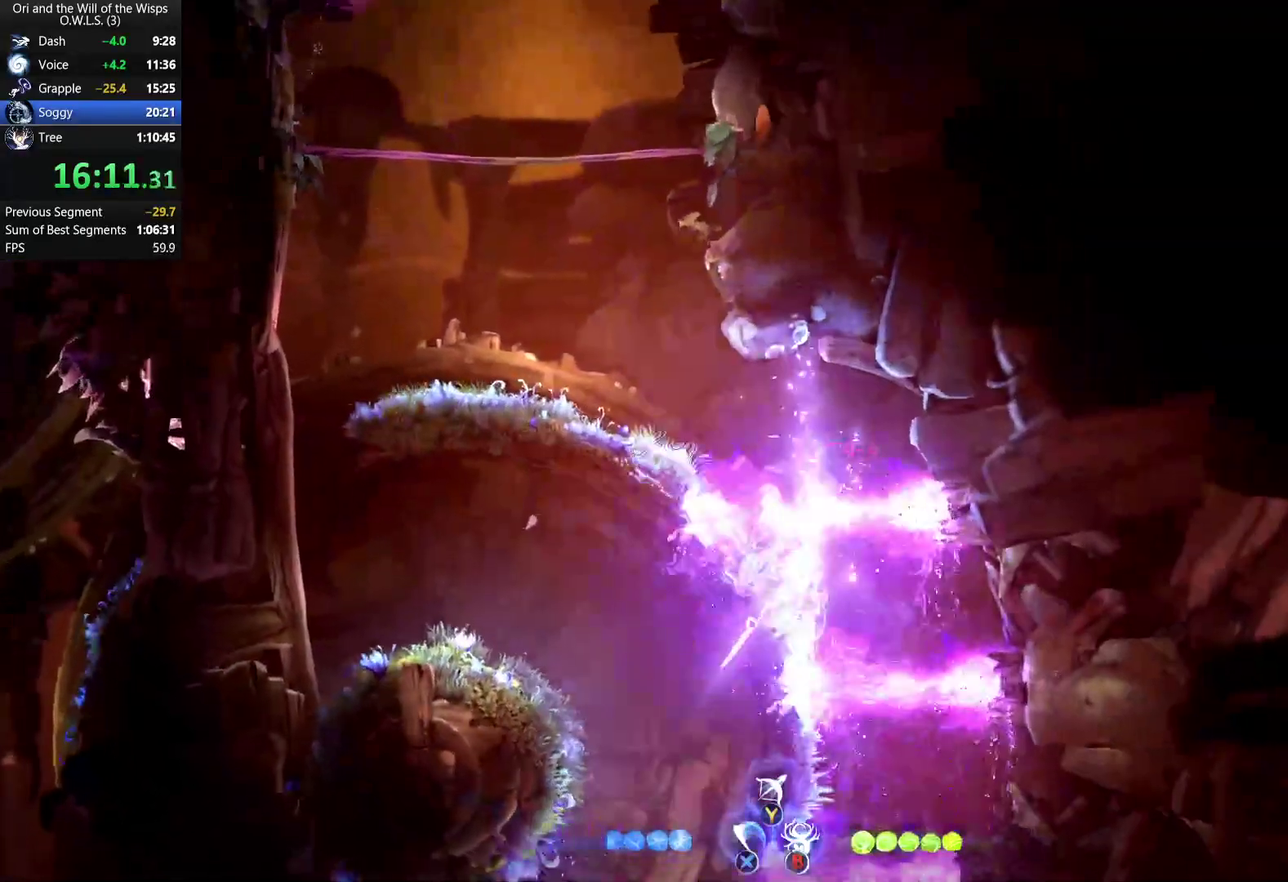
{"buttons": [], "left_stick": "center", "right_stick": "center", "events": [[67, "left_stick", "right"], [167, "left_stick", "center"]]}
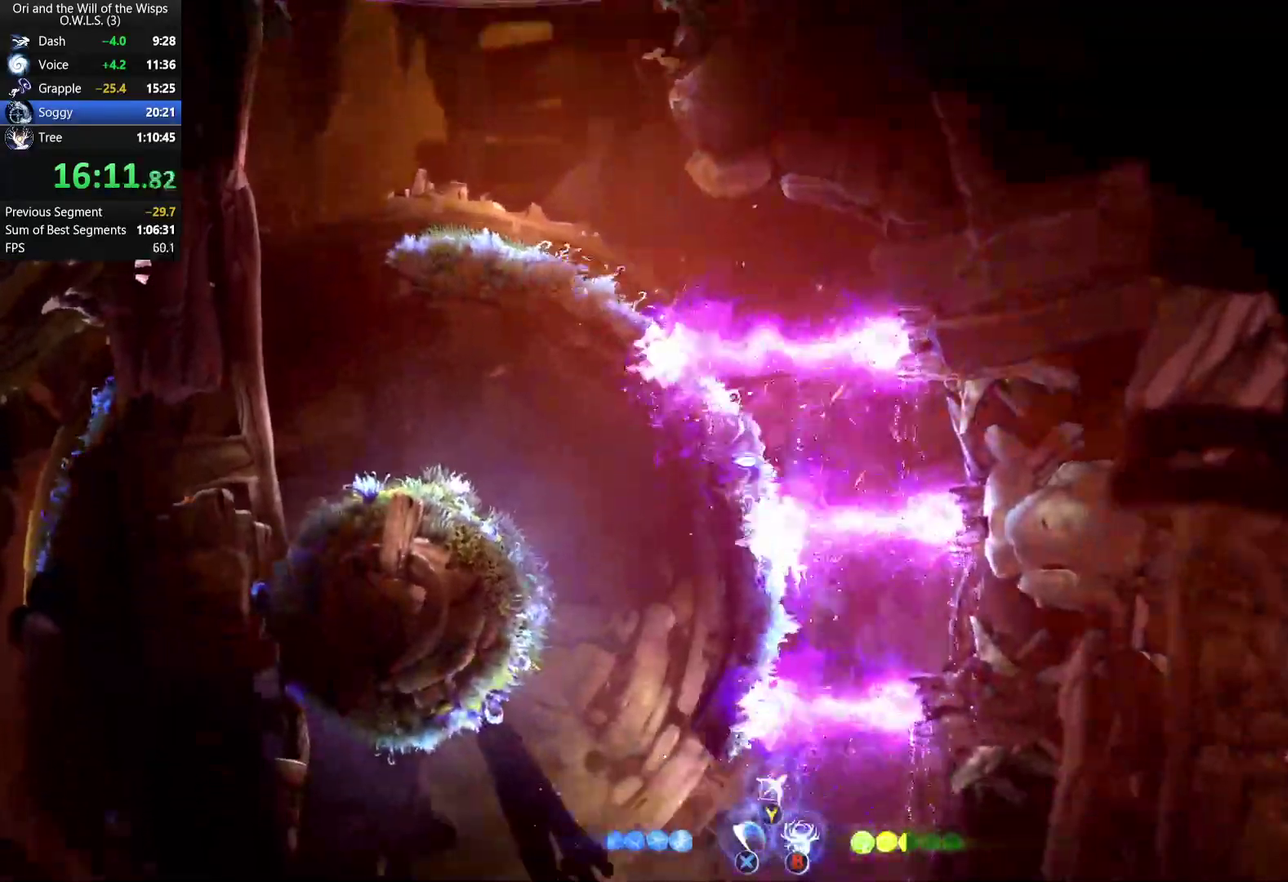
{"buttons": ["R1"], "left_stick": "left", "right_stick": "center", "events": [[167, "left_stick", "left"], [400, "R1", "down"]]}
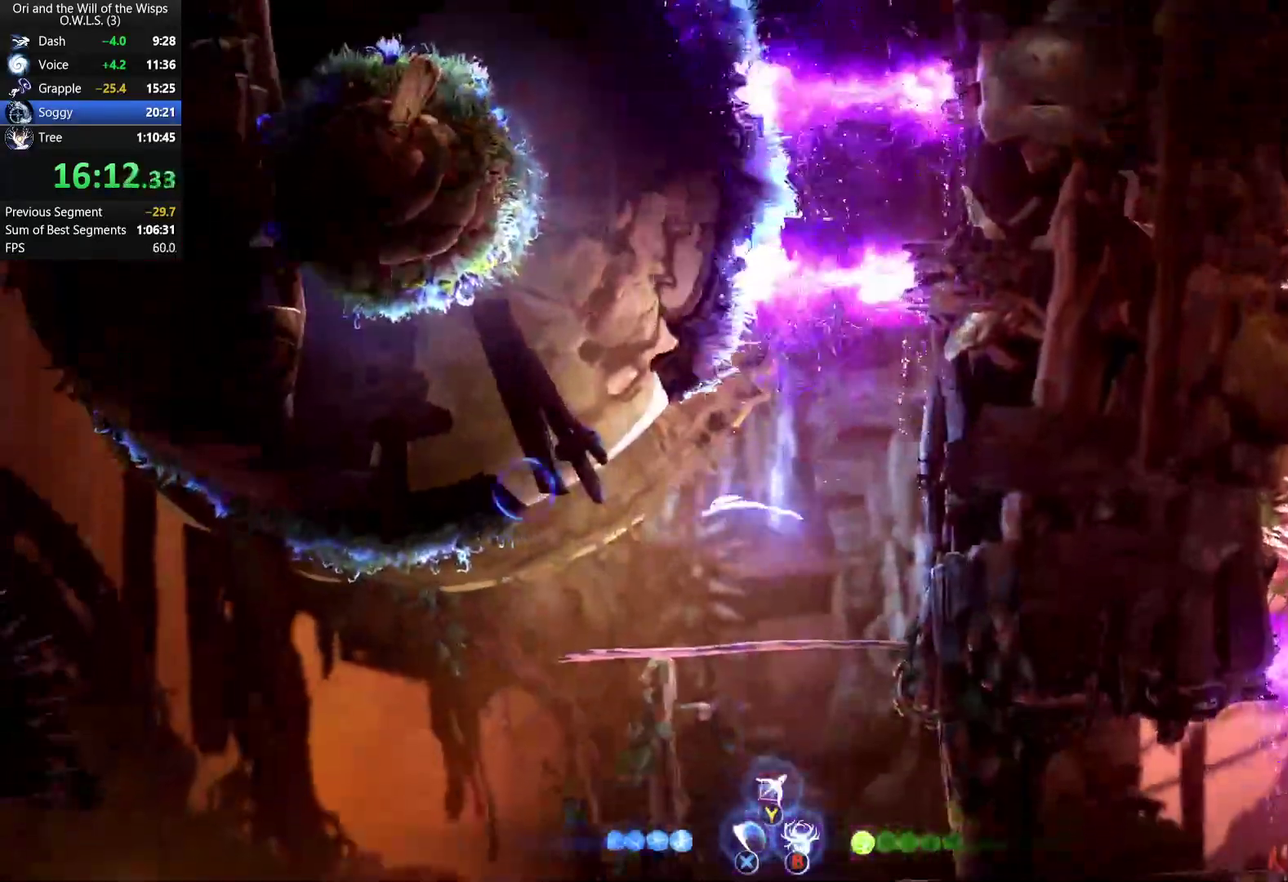
{"buttons": [], "left_stick": "left", "right_stick": "center", "events": [[33, "R1", "up"]]}
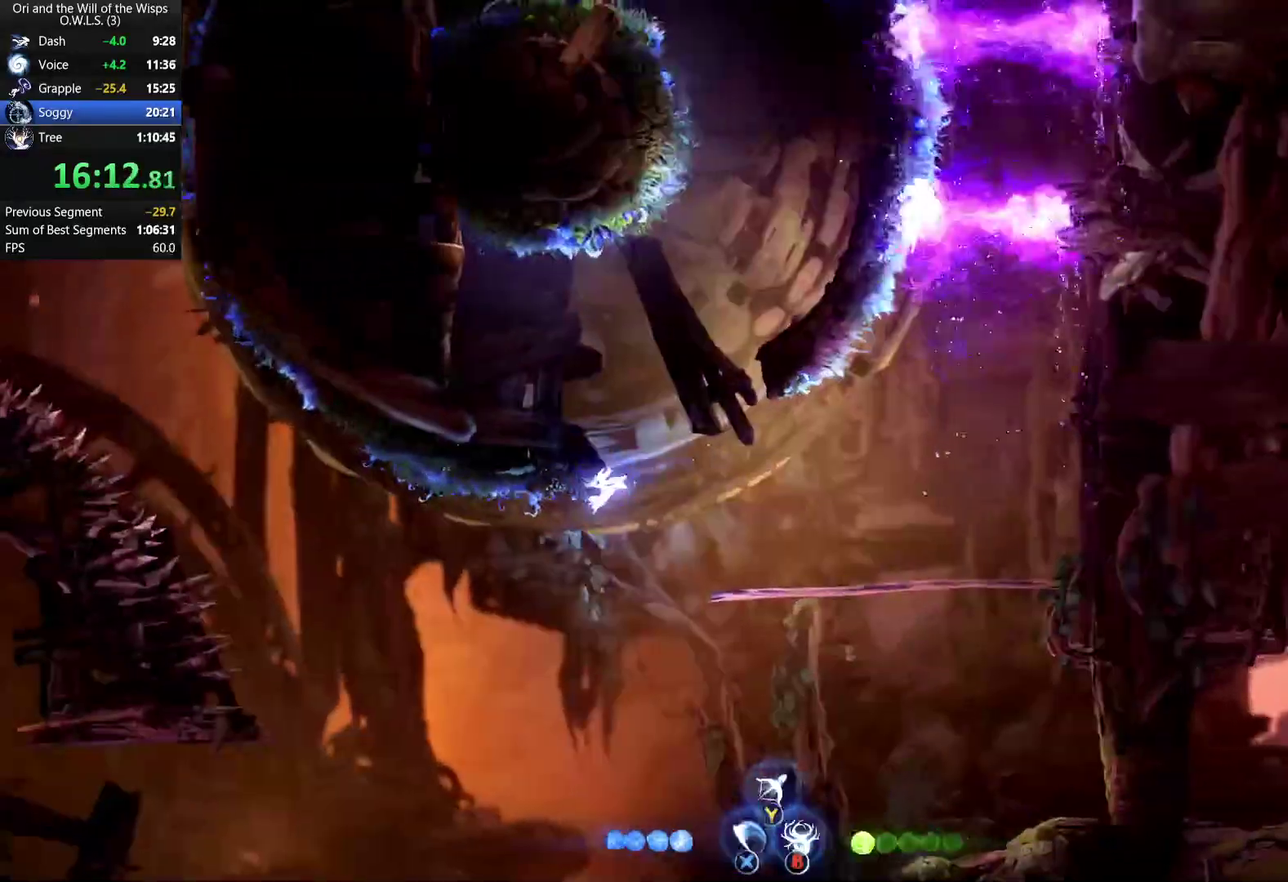
{"buttons": [], "left_stick": "left", "right_stick": "center", "events": []}
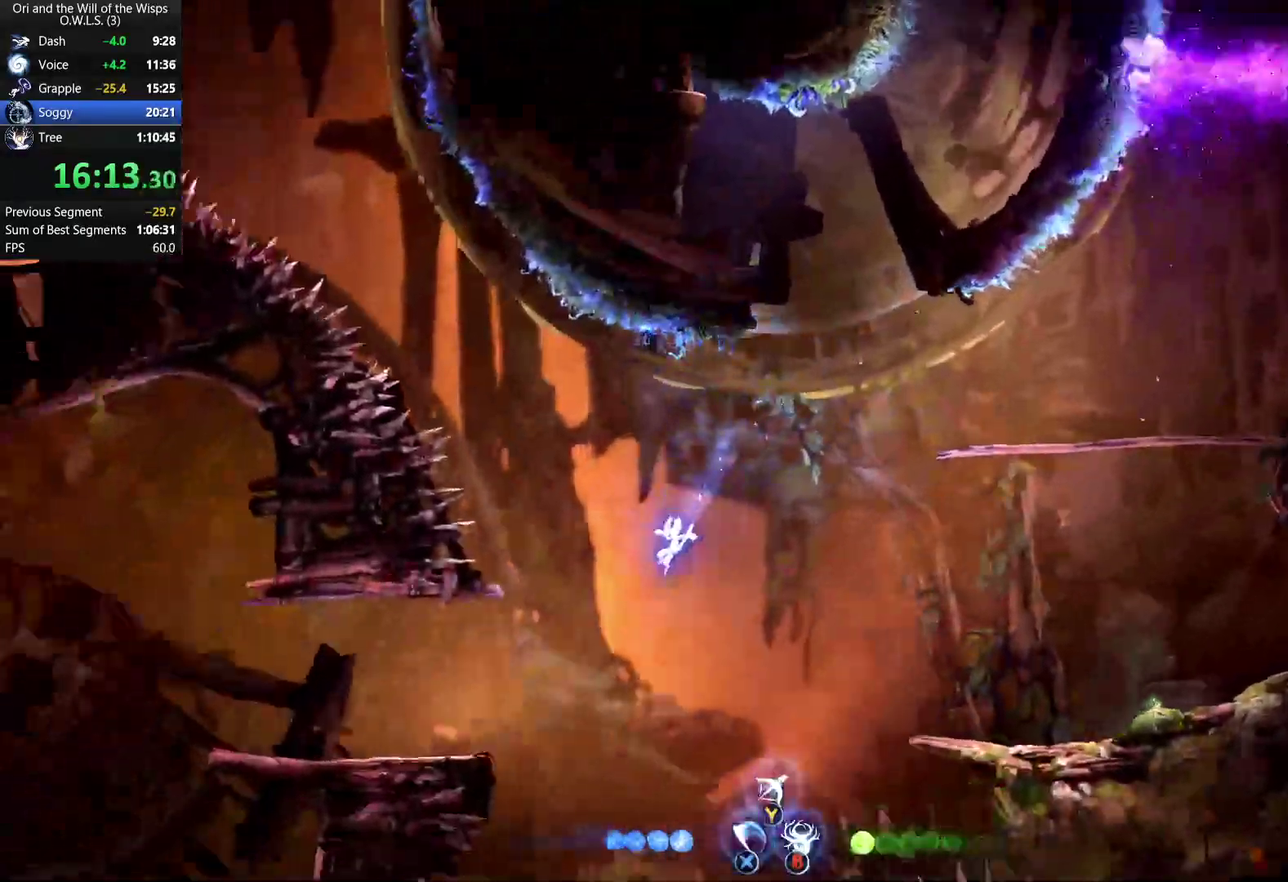
{"buttons": [], "left_stick": "center", "right_stick": "center", "events": [[117, "R1", "down"], [267, "R1", "up"], [483, "left_stick", "center"]]}
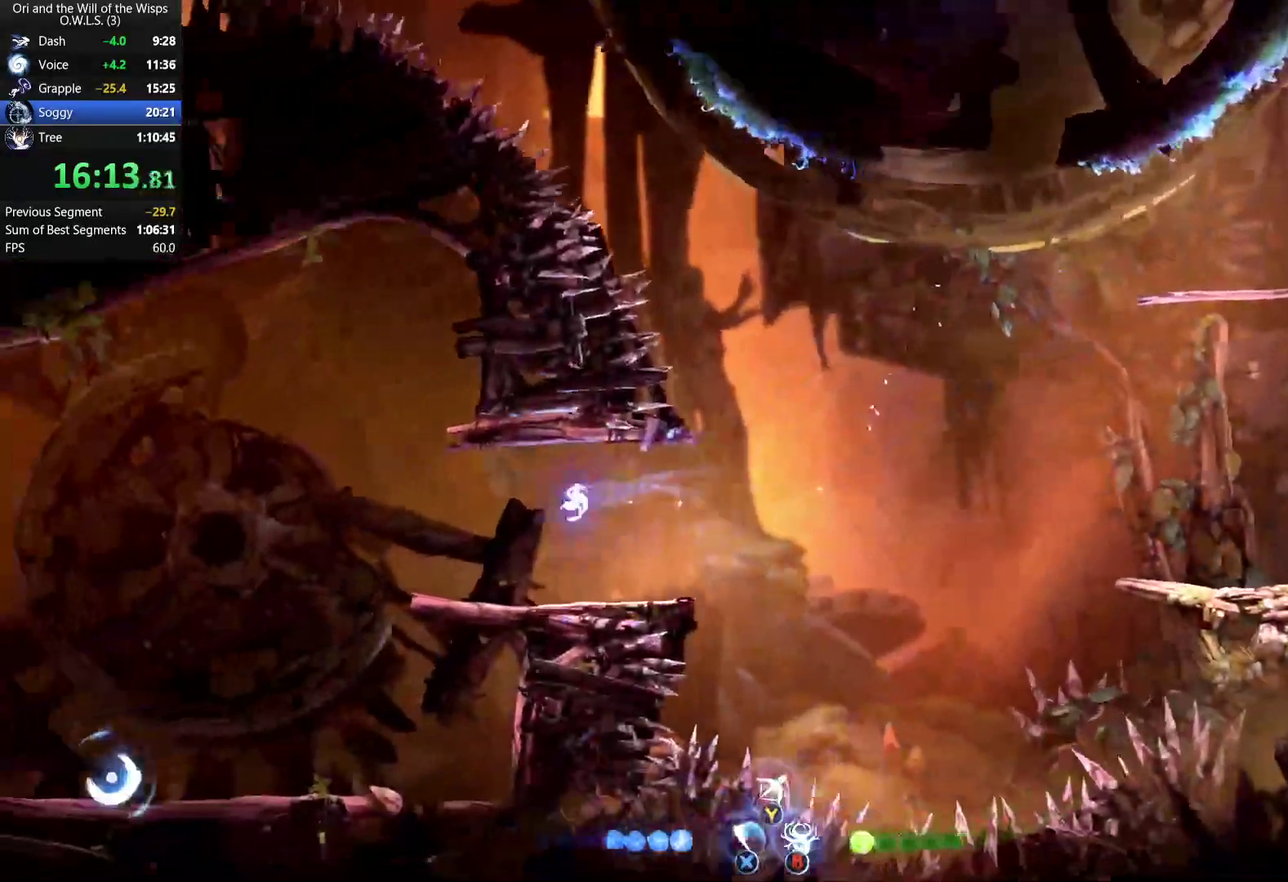
{"buttons": ["R1"], "left_stick": "left", "right_stick": "center", "events": [[133, "left_stick", "left"], [433, "R1", "down"]]}
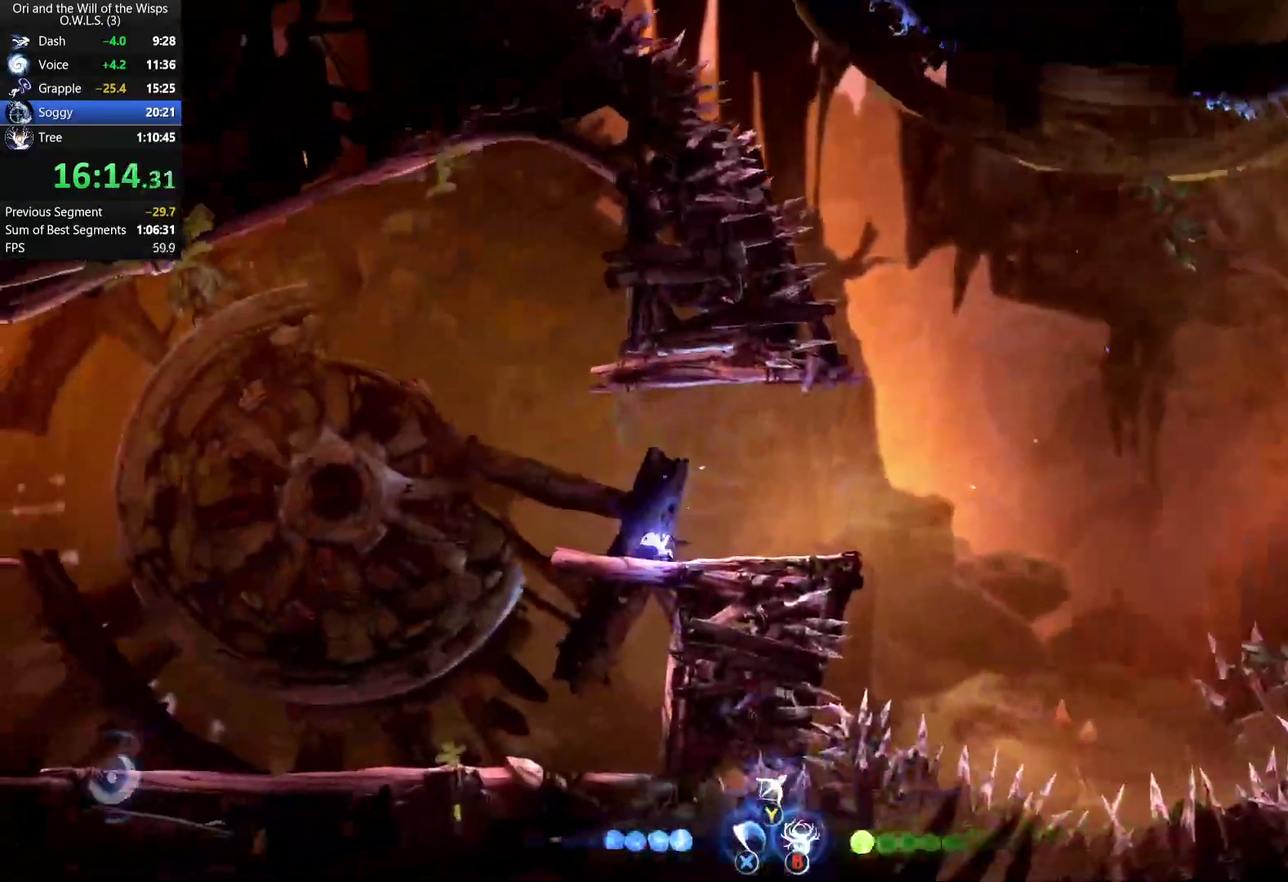
{"buttons": [], "left_stick": "left", "right_stick": "center", "events": [[50, "R1", "up"], [367, "R1", "down"], [450, "R1", "up"]]}
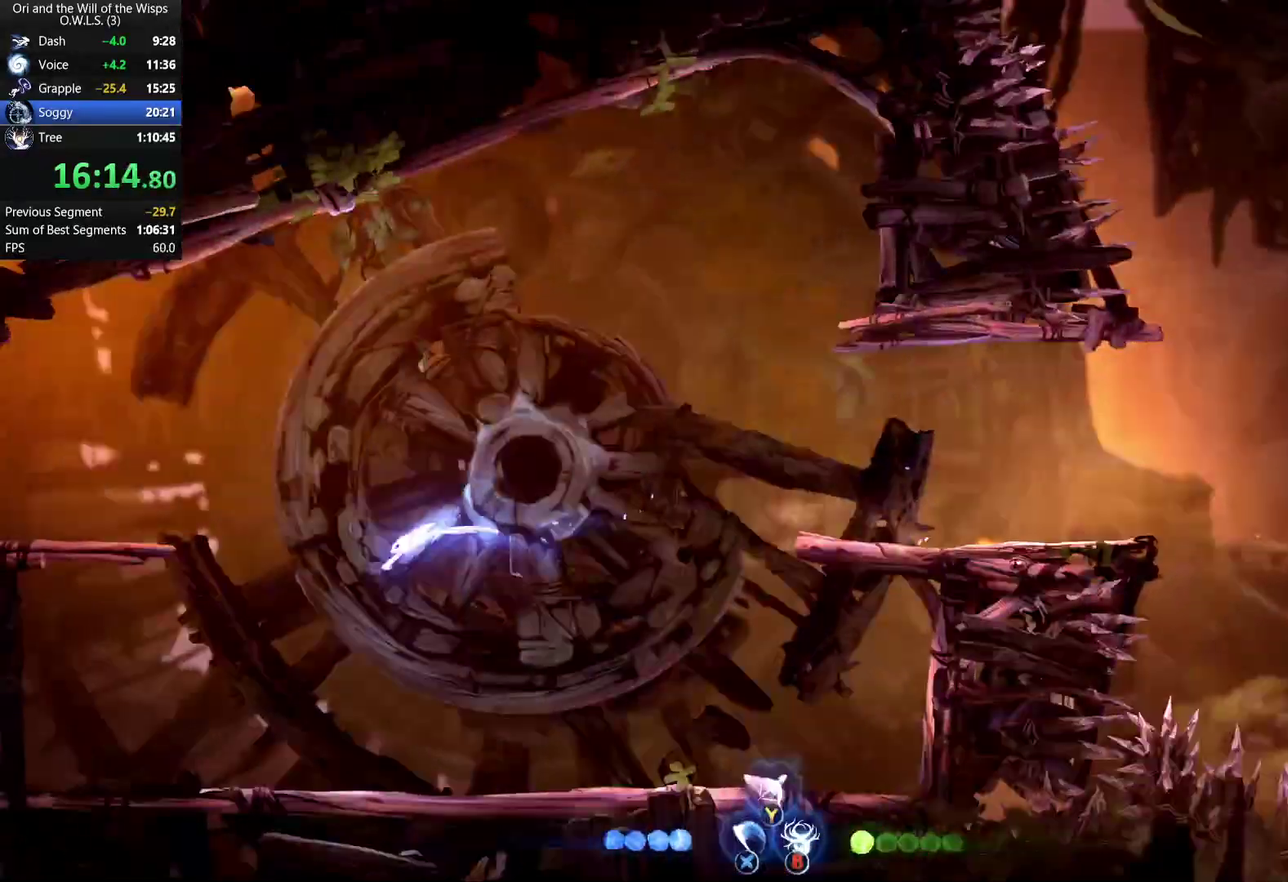
{"buttons": [], "left_stick": "center", "right_stick": "center", "events": [[33, "R1", "down"], [133, "R1", "up"], [350, "left_stick", "center"]]}
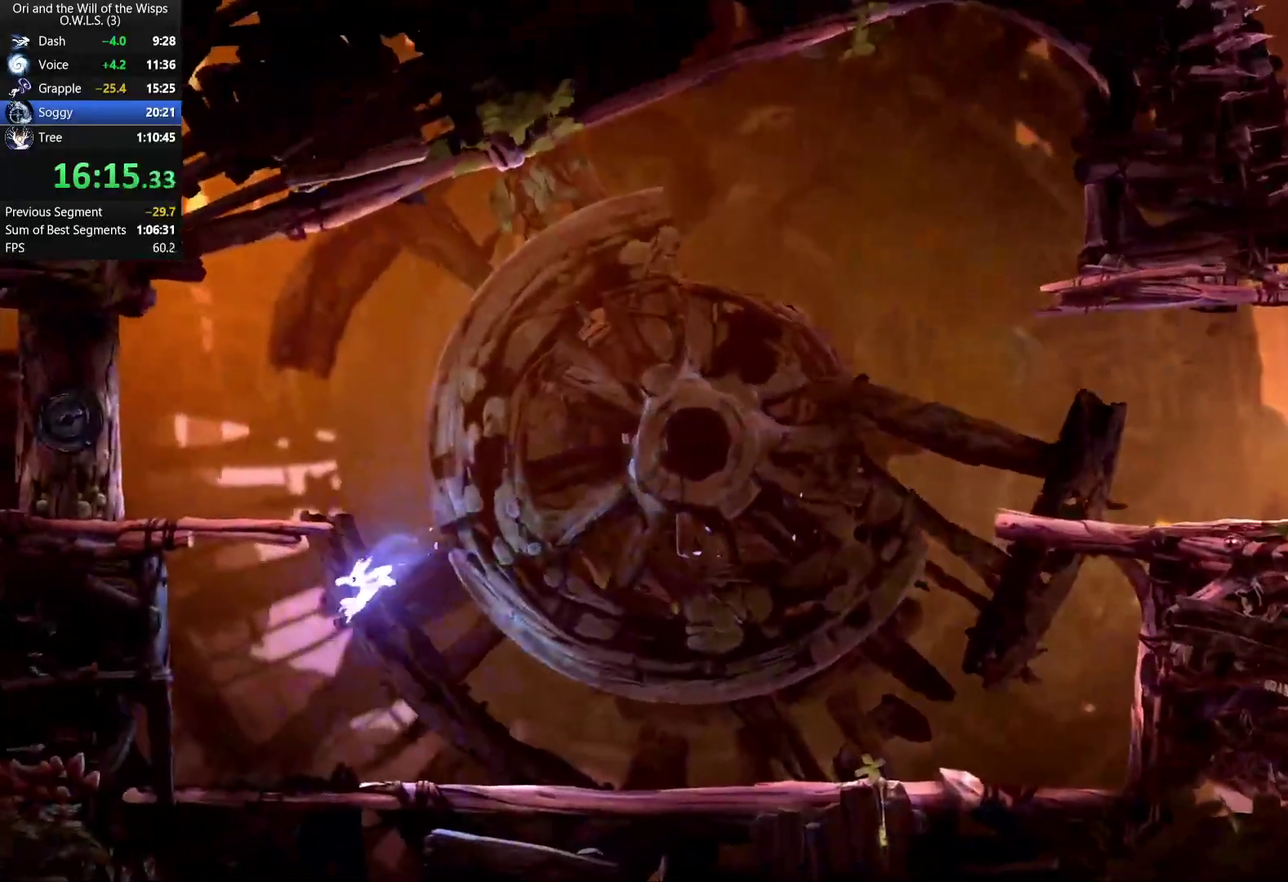
{"buttons": [], "left_stick": "center", "right_stick": "center", "events": []}
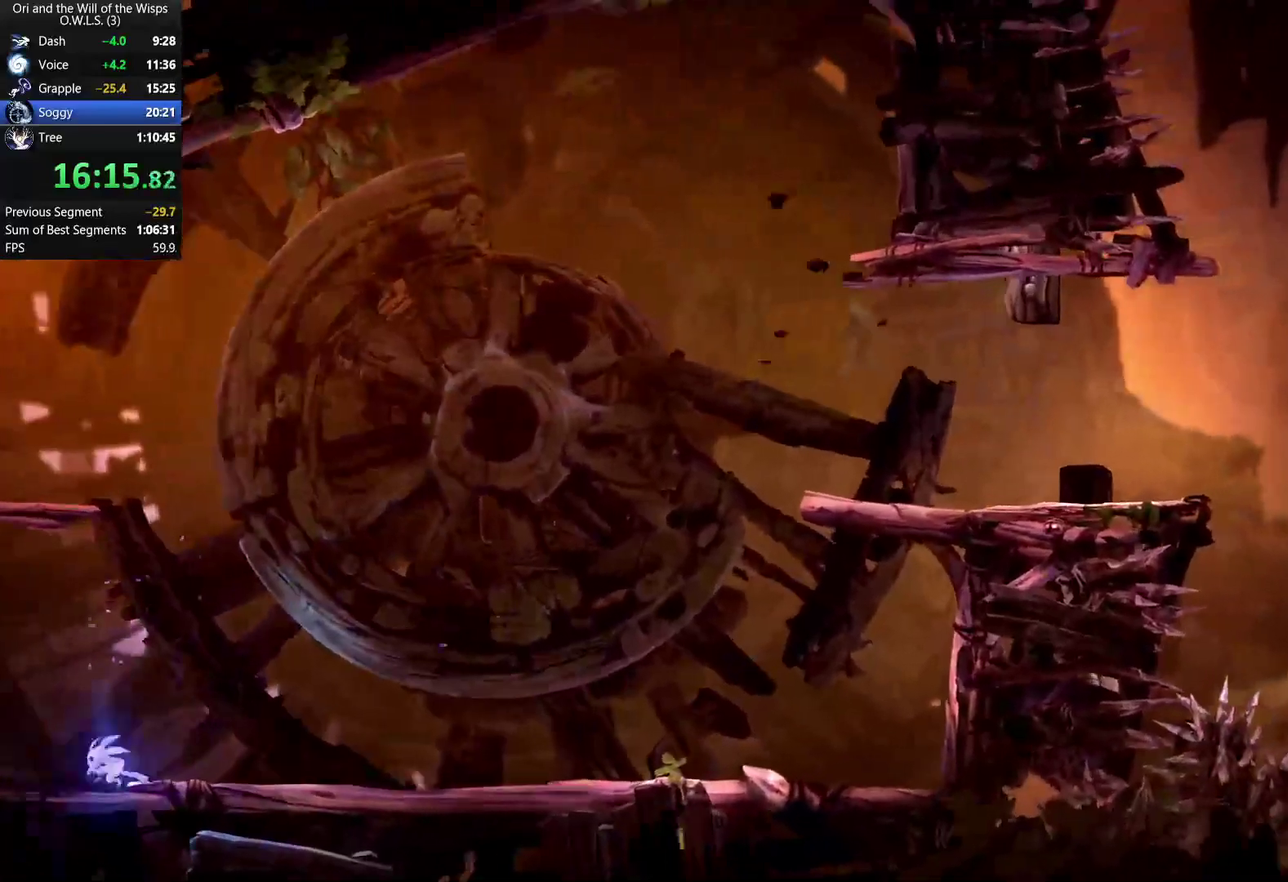
{"buttons": [], "left_stick": "left", "right_stick": "center", "events": [[133, "left_stick", "right"], [267, "left_stick", "left"], [350, "left_stick", "right"], [433, "left_stick", "left"]]}
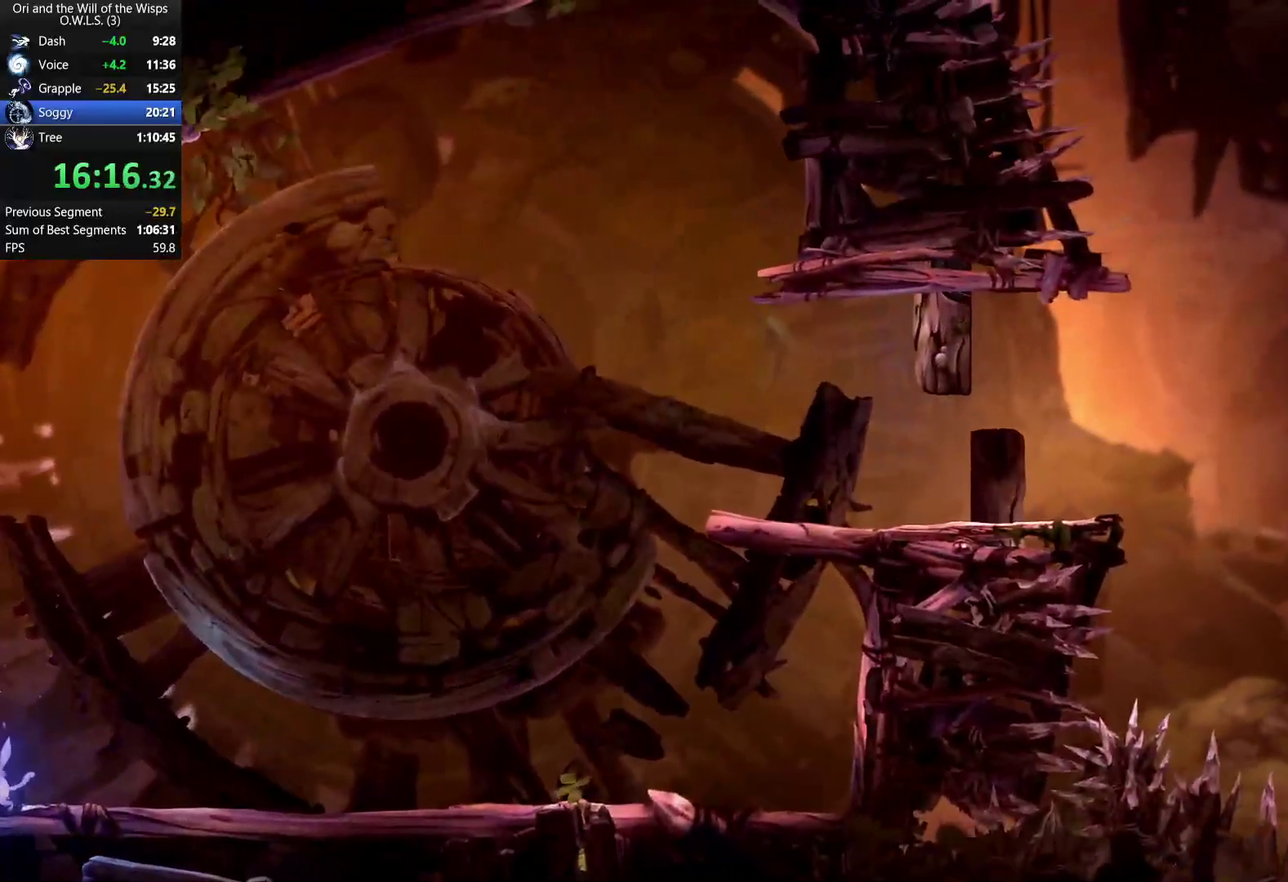
{"buttons": [], "left_stick": "center", "right_stick": "center", "events": [[33, "left_stick", "center"]]}
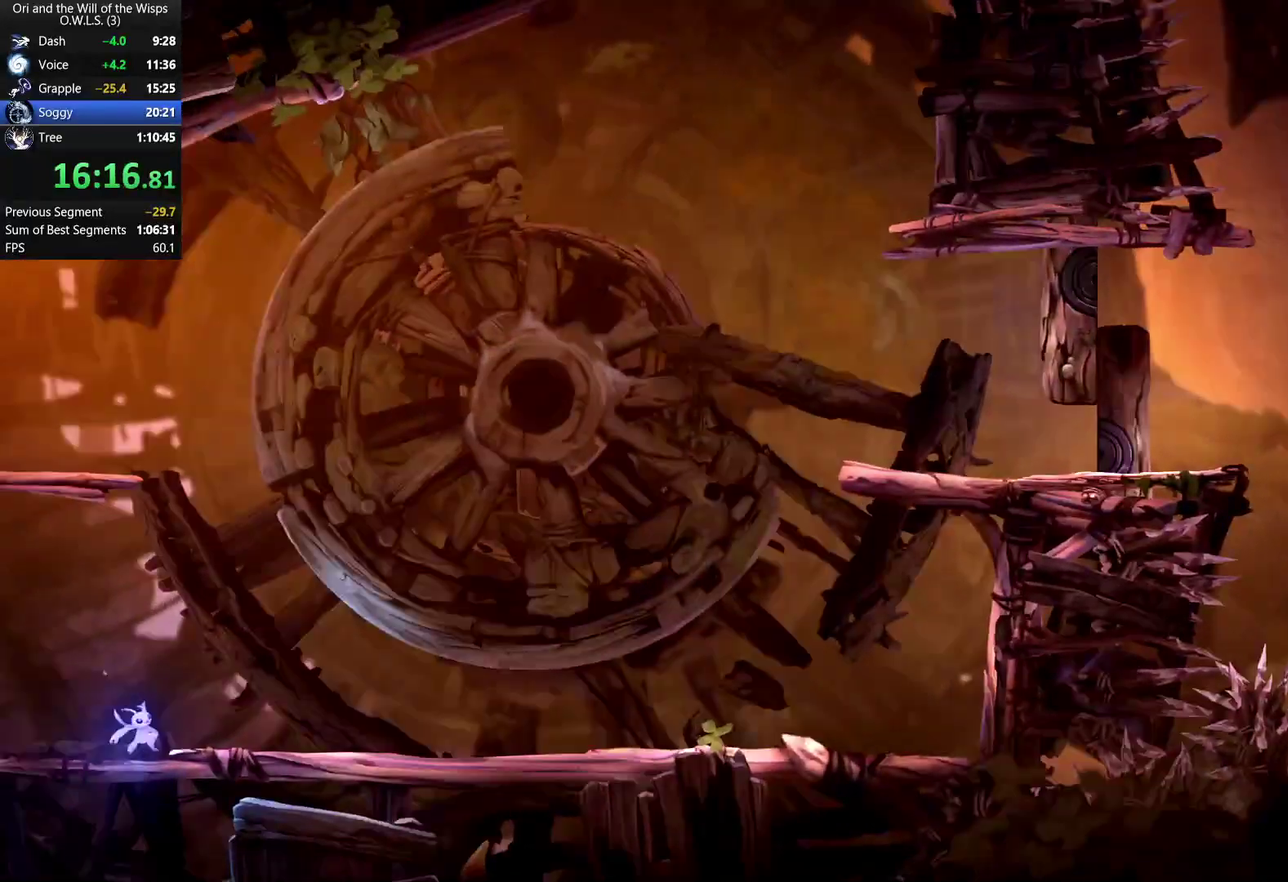
{"buttons": [], "left_stick": "center", "right_stick": "center", "events": []}
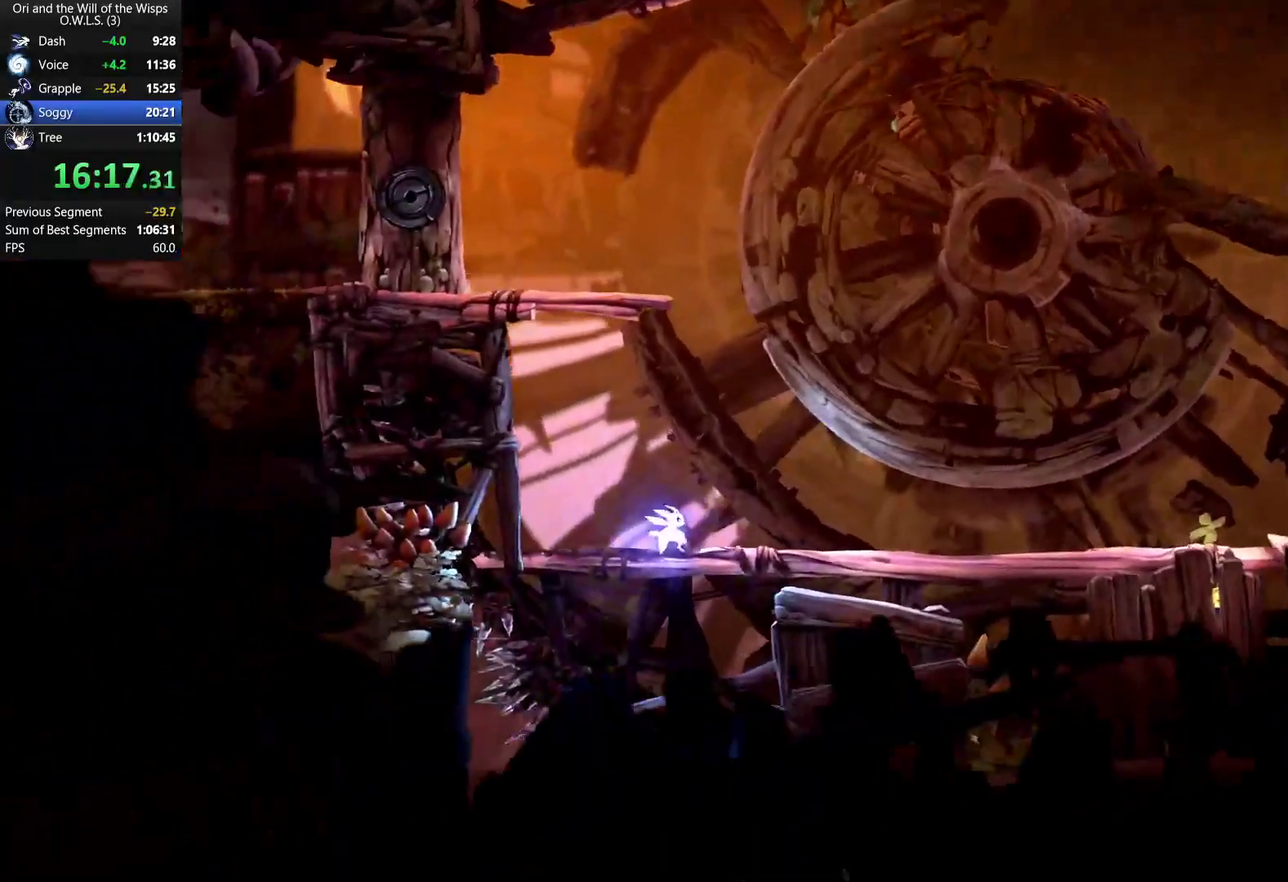
{"buttons": [], "left_stick": "center", "right_stick": "center", "events": []}
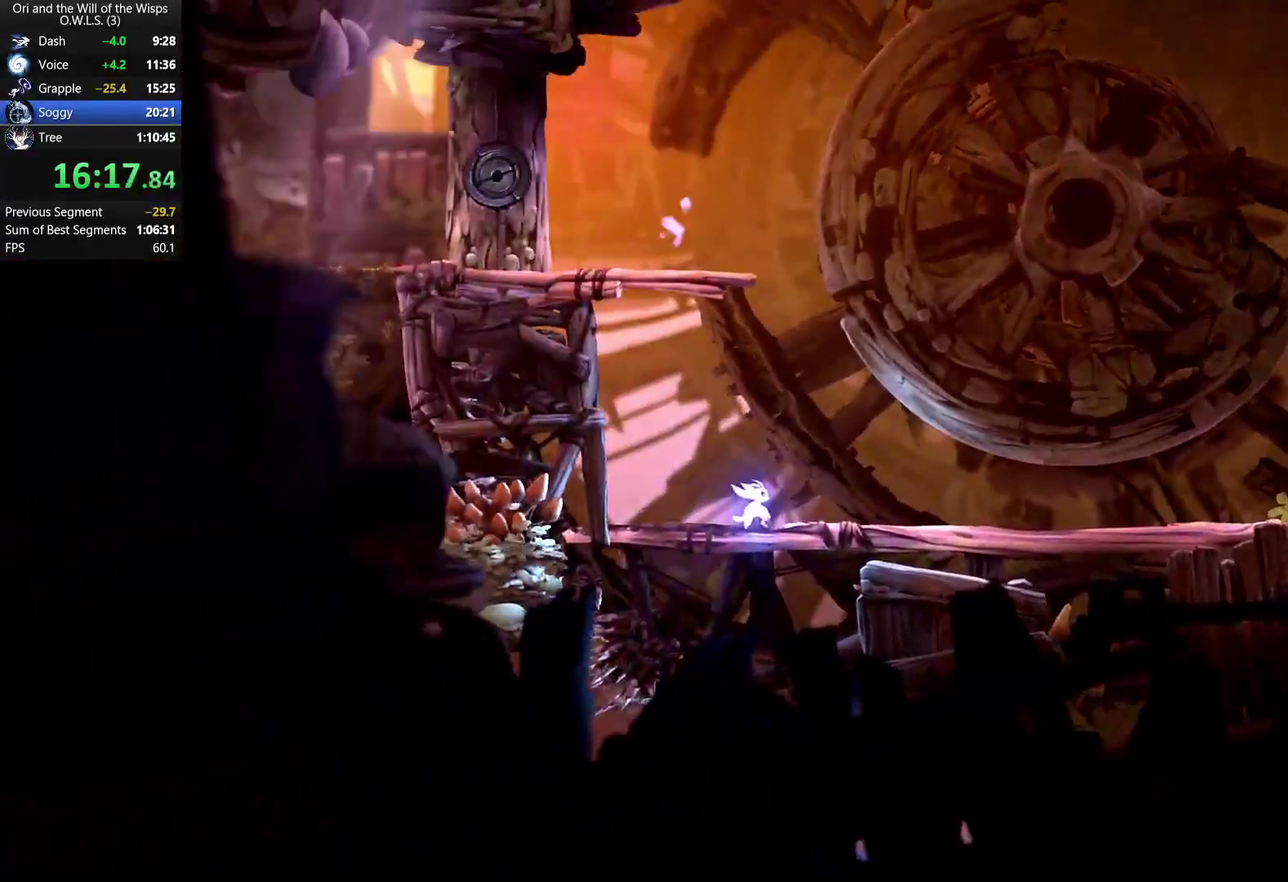
{"buttons": [], "left_stick": "center", "right_stick": "center", "events": []}
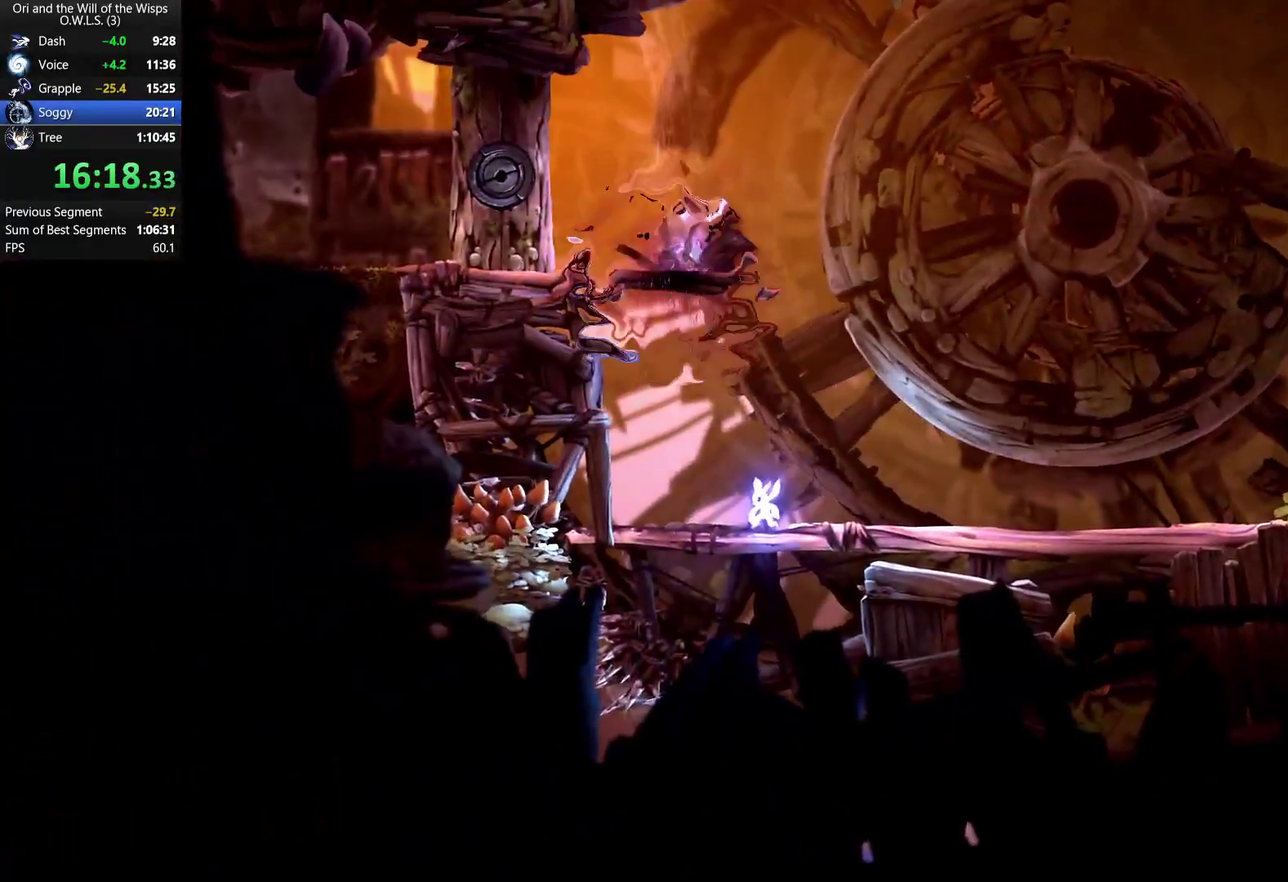
{"buttons": ["A"], "left_stick": "center", "right_stick": "center", "events": [[483, "A", "down"]]}
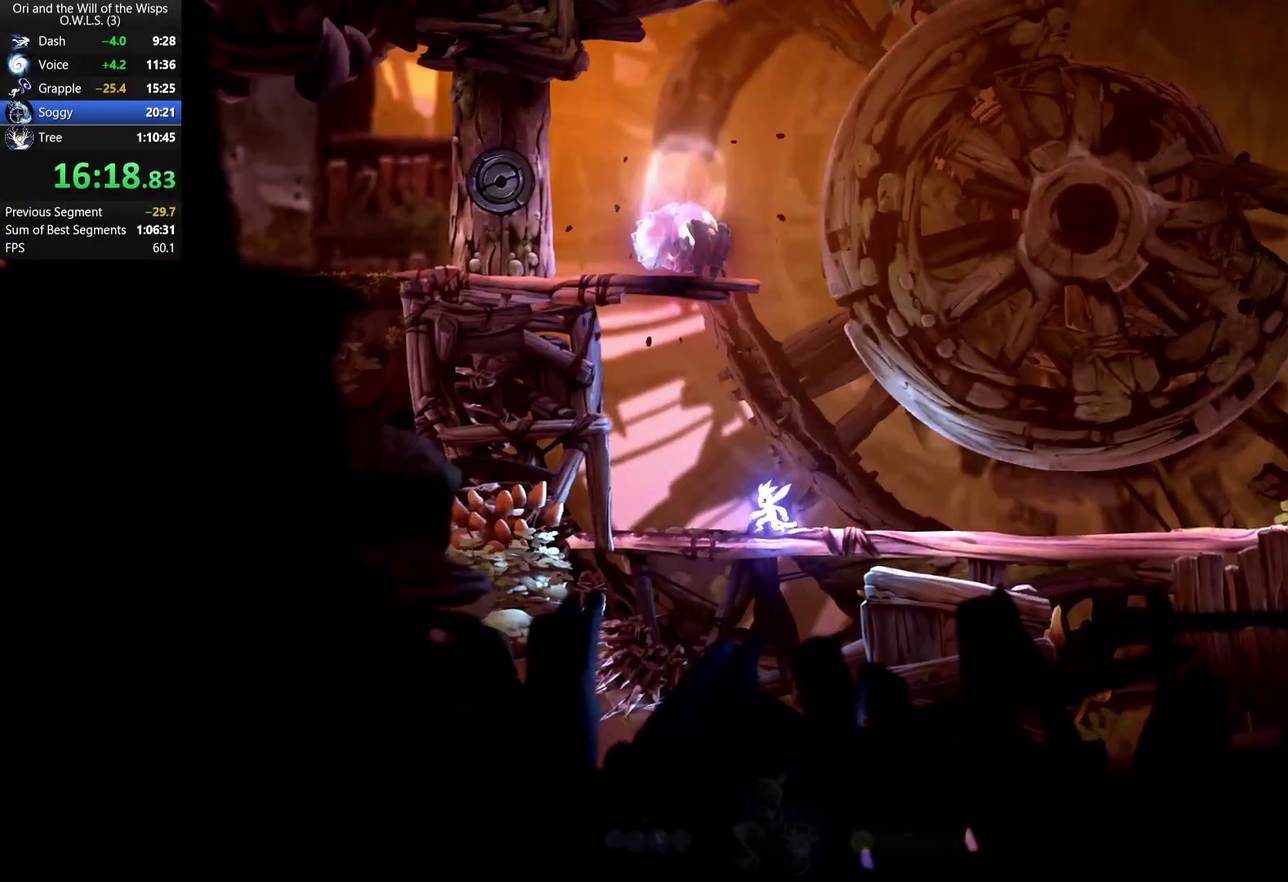
{"buttons": ["A"], "left_stick": "center", "right_stick": "center", "events": [[67, "left_stick", "right"], [150, "A", "up"], [200, "A", "down"], [317, "left_stick", "left"], [383, "X", "down"], [417, "A", "up"], [450, "left_stick", "center"], [483, "X", "up"], [500, "A", "down"]]}
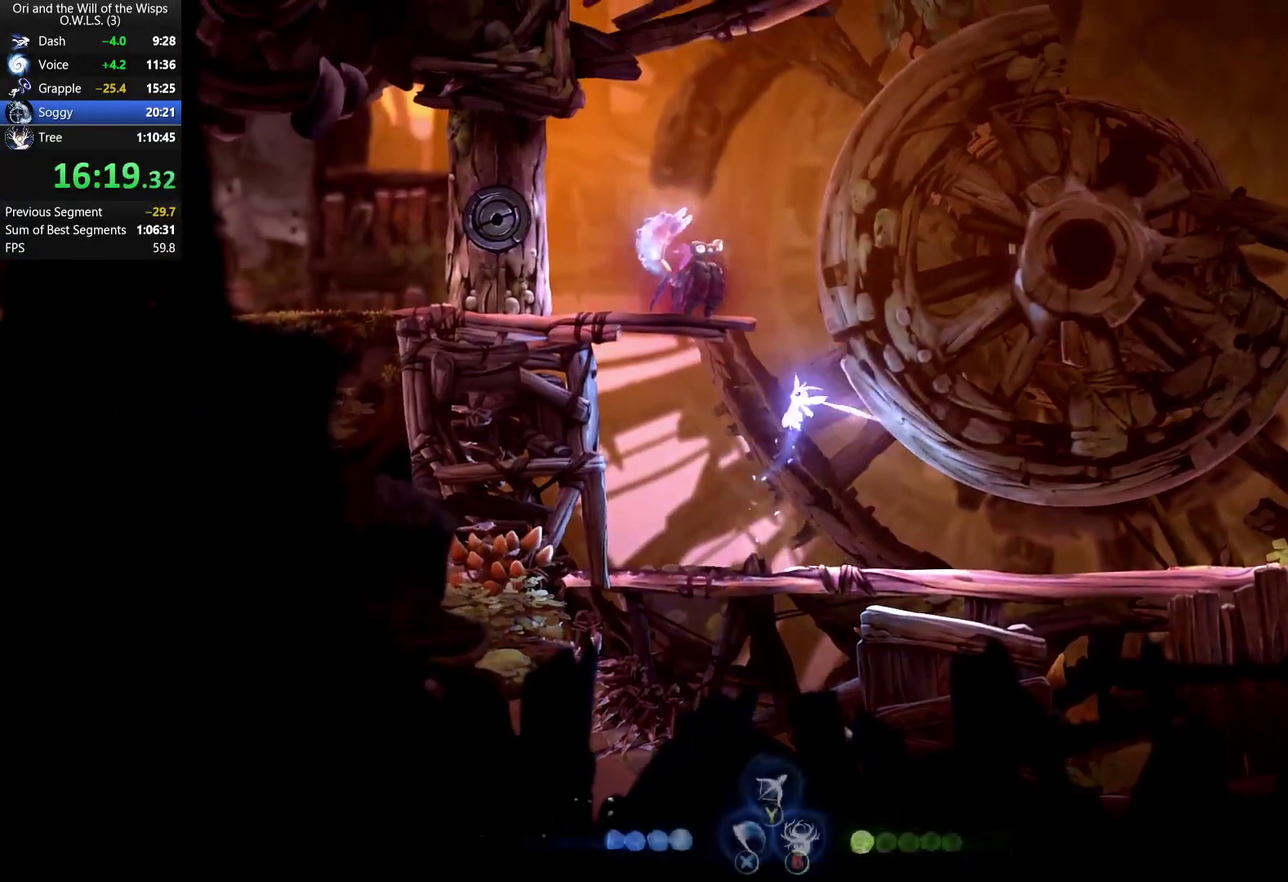
{"buttons": ["X"], "left_stick": "center", "right_stick": "center", "events": [[67, "X", "down"], [100, "A", "up"], [283, "X", "up"], [467, "X", "down"]]}
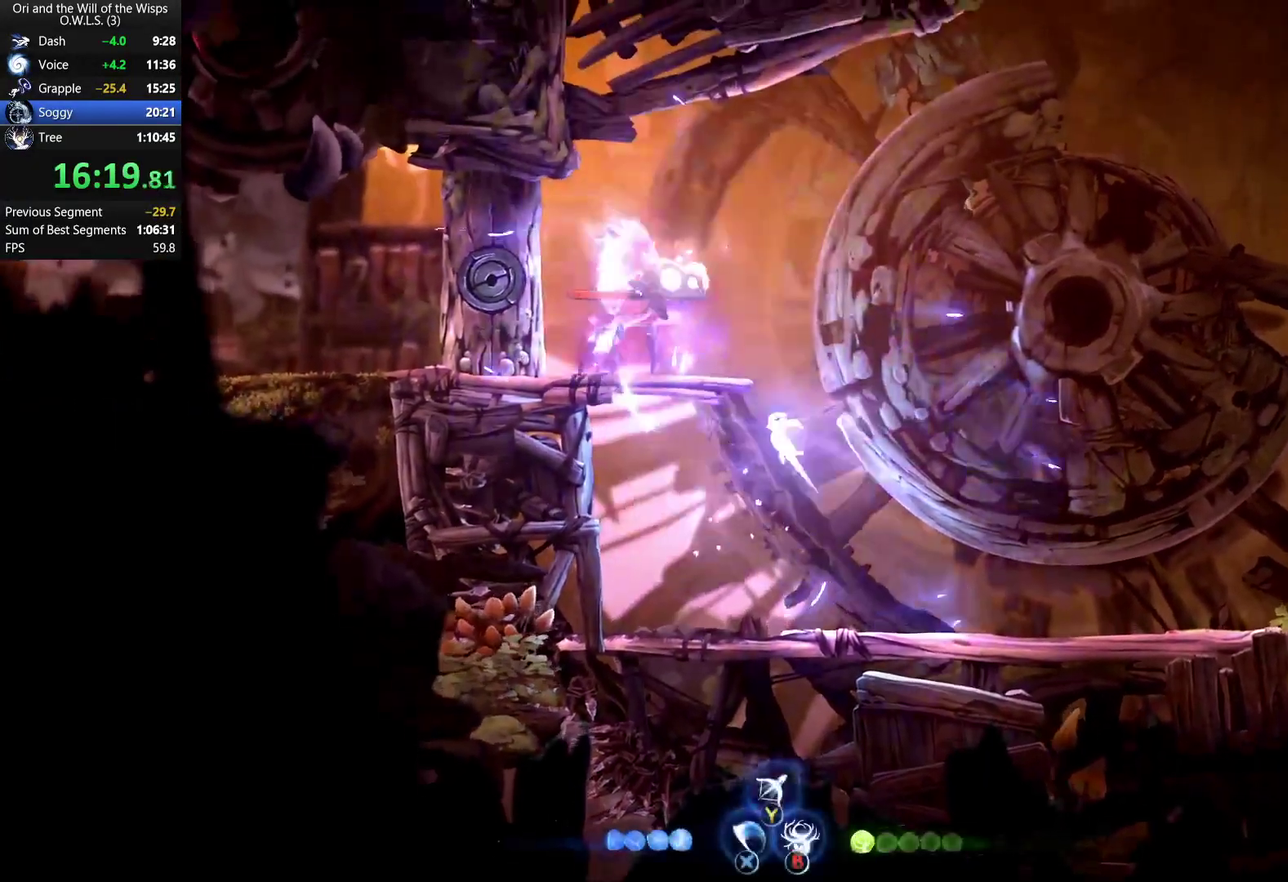
{"buttons": [], "left_stick": "right", "right_stick": "center", "events": [[100, "X", "up"], [217, "left_stick", "right"], [300, "R1", "down"], [433, "R1", "up"]]}
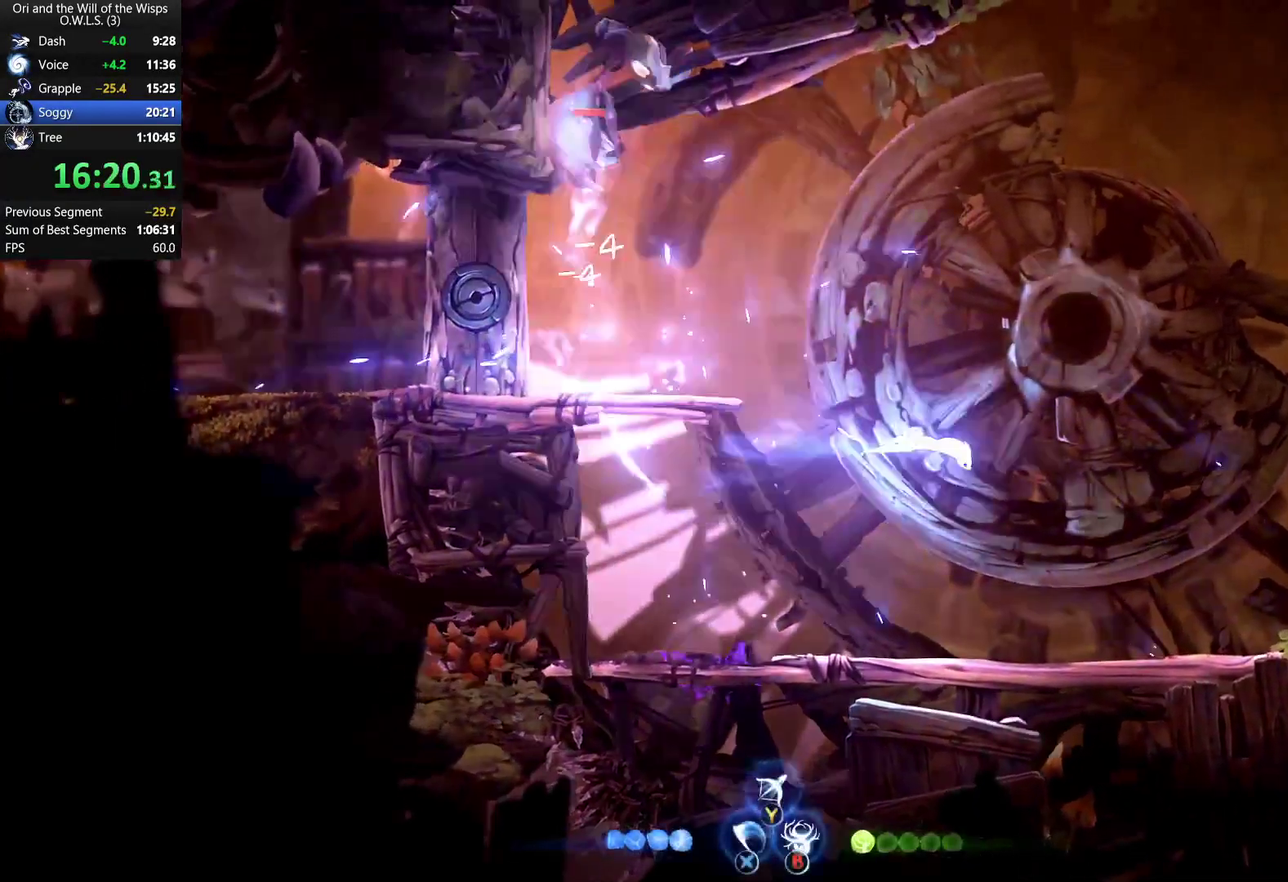
{"buttons": [], "left_stick": "right", "right_stick": "center", "events": []}
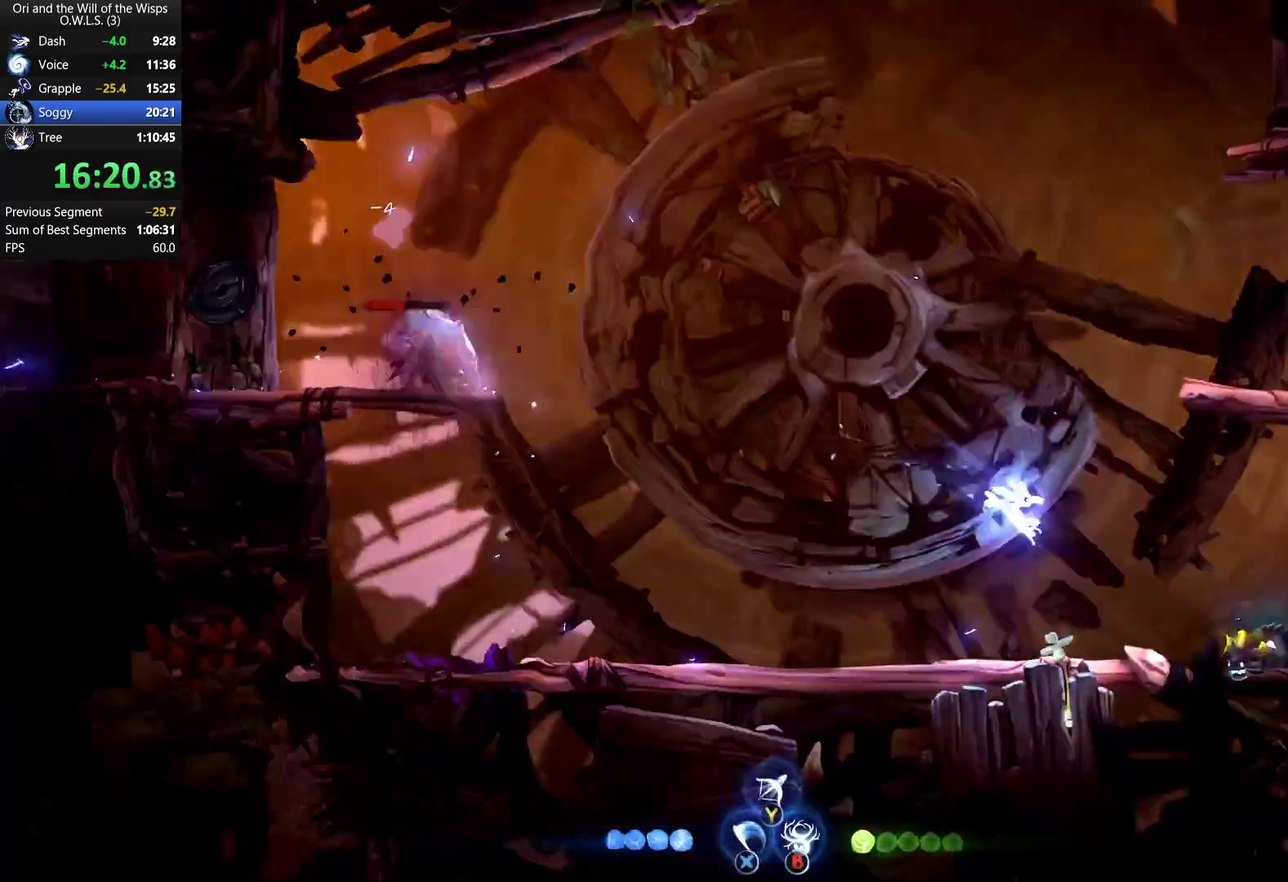
{"buttons": ["X"], "left_stick": "center", "right_stick": "center", "events": [[17, "X", "down"], [117, "X", "up"], [133, "A", "down"], [167, "left_stick", "center"], [217, "X", "down"], [250, "A", "up"], [300, "X", "up"], [350, "X", "down"], [417, "X", "up"], [467, "X", "down"]]}